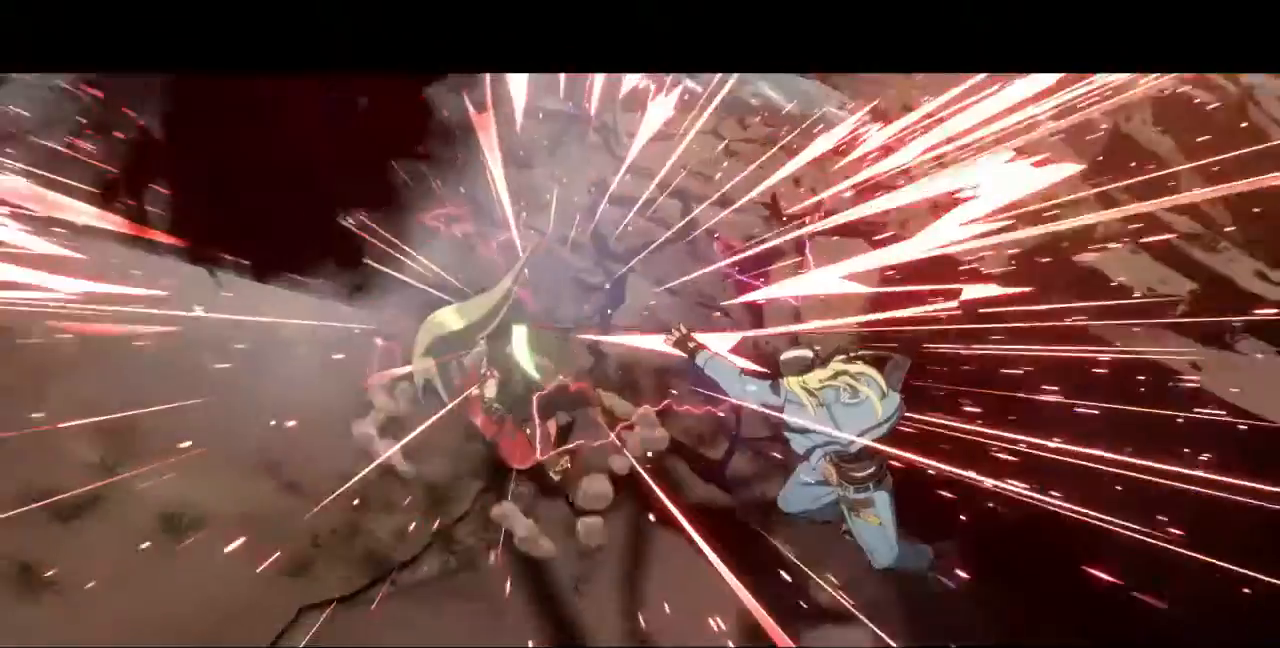
Gameplay with a controller (arcade stick); each line is a JSON object with the inputs held at the frame after it (dt_ms = milliseconds from this image to that frame). "events" lists button and stick changes between this image and that frame as [ms after this image, input, new state], when the widget could be followed in between. Not read: L3 R3 SELECT START other_buttons.
{"dt_ms": 480, "buttons": [], "events": [[40, "DPAD_DOWN", "down"], [160, "DPAD_DOWN", "up"], [160, "DPAD_LEFT", "up"]]}
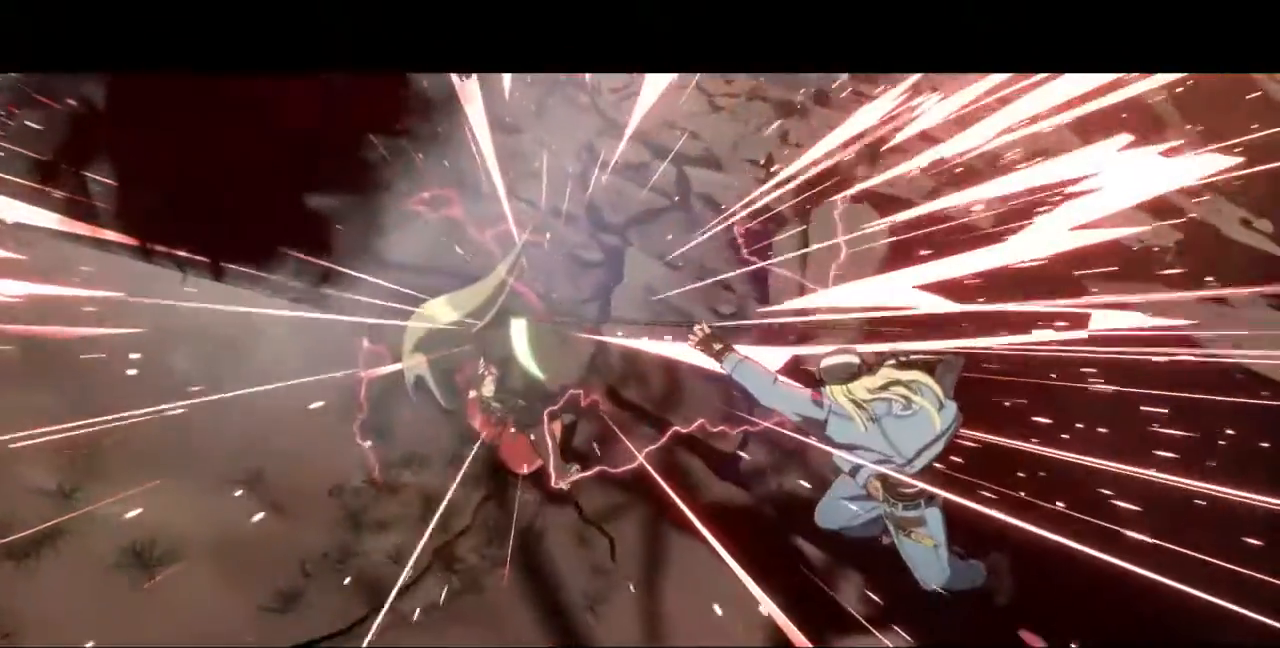
{"dt_ms": 520, "buttons": [], "events": []}
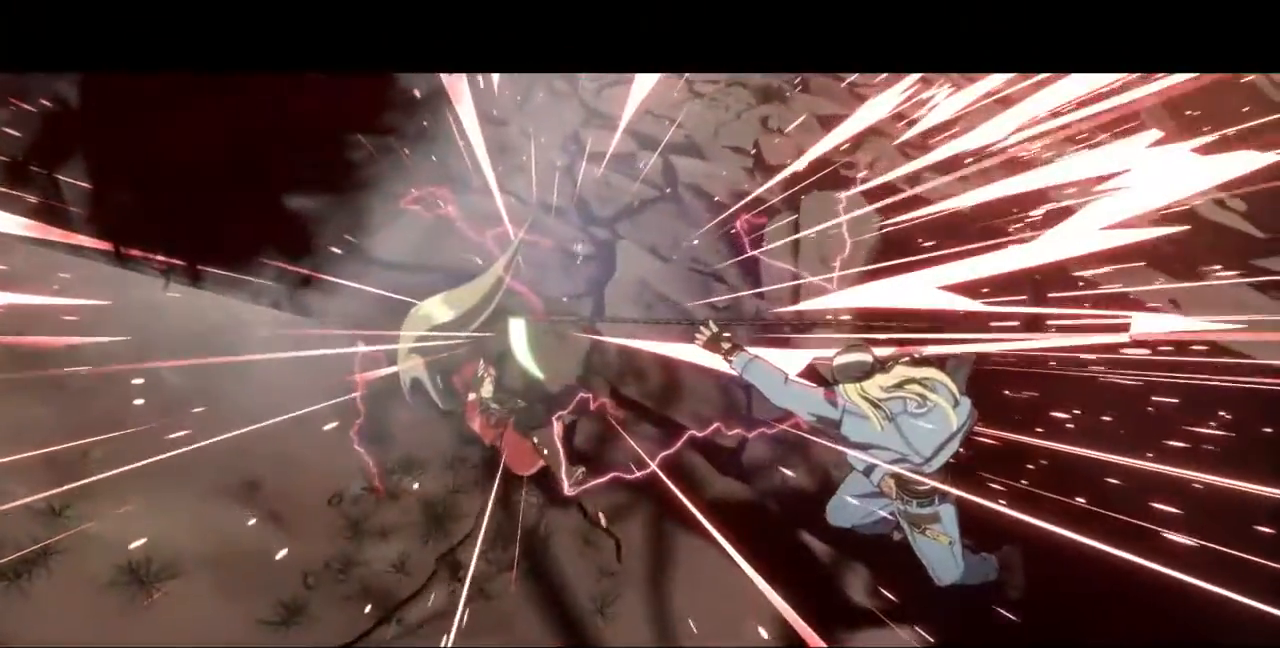
{"dt_ms": 480, "buttons": [], "events": []}
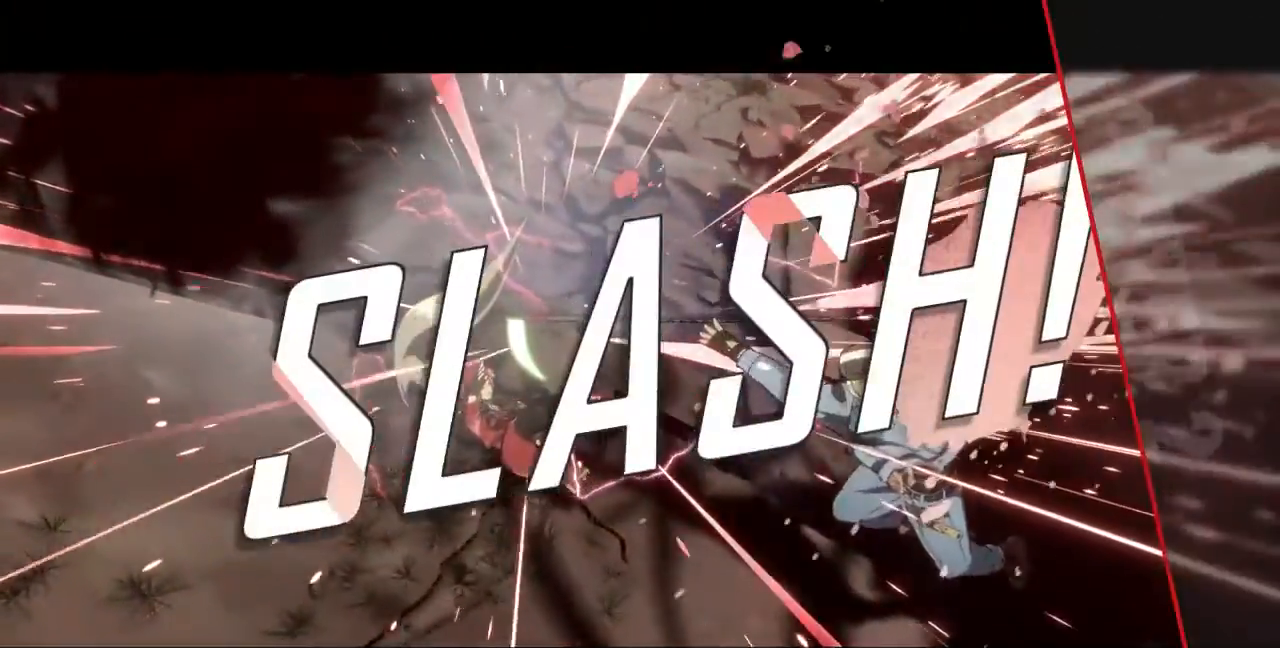
{"dt_ms": 520, "buttons": [], "events": [[40, "SQUARE", "down"], [200, "SQUARE", "up"]]}
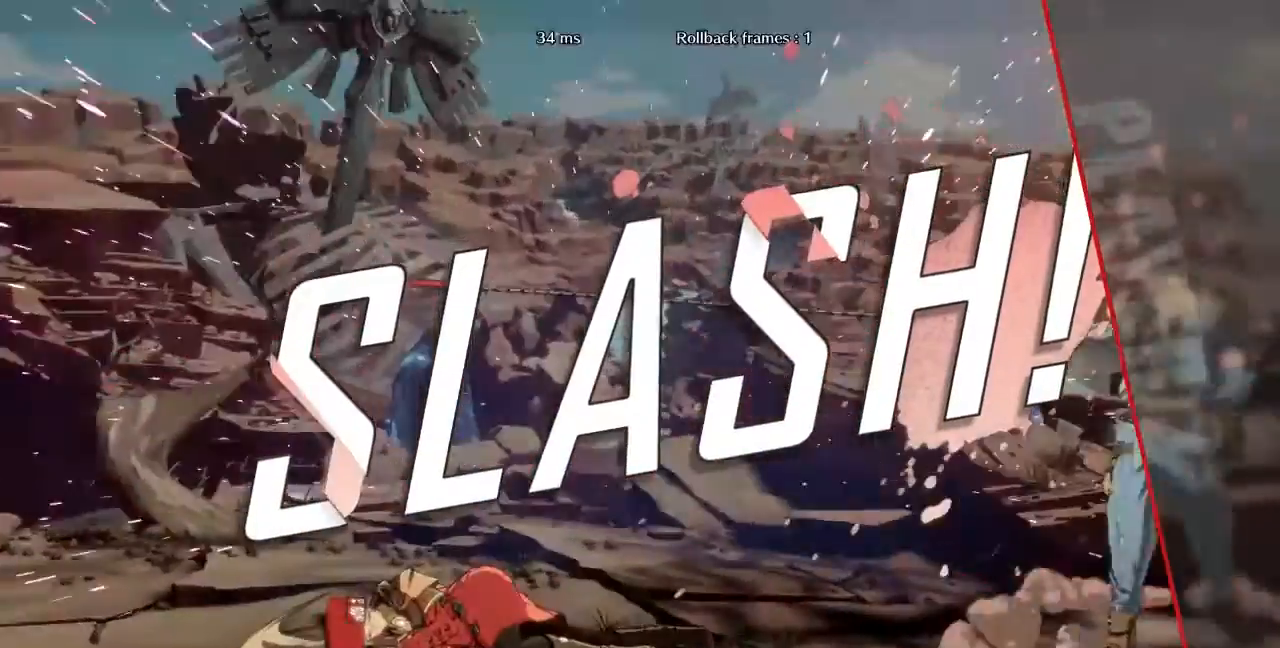
{"dt_ms": 480, "buttons": [], "events": [[40, "SQUARE", "down"], [400, "SQUARE", "up"]]}
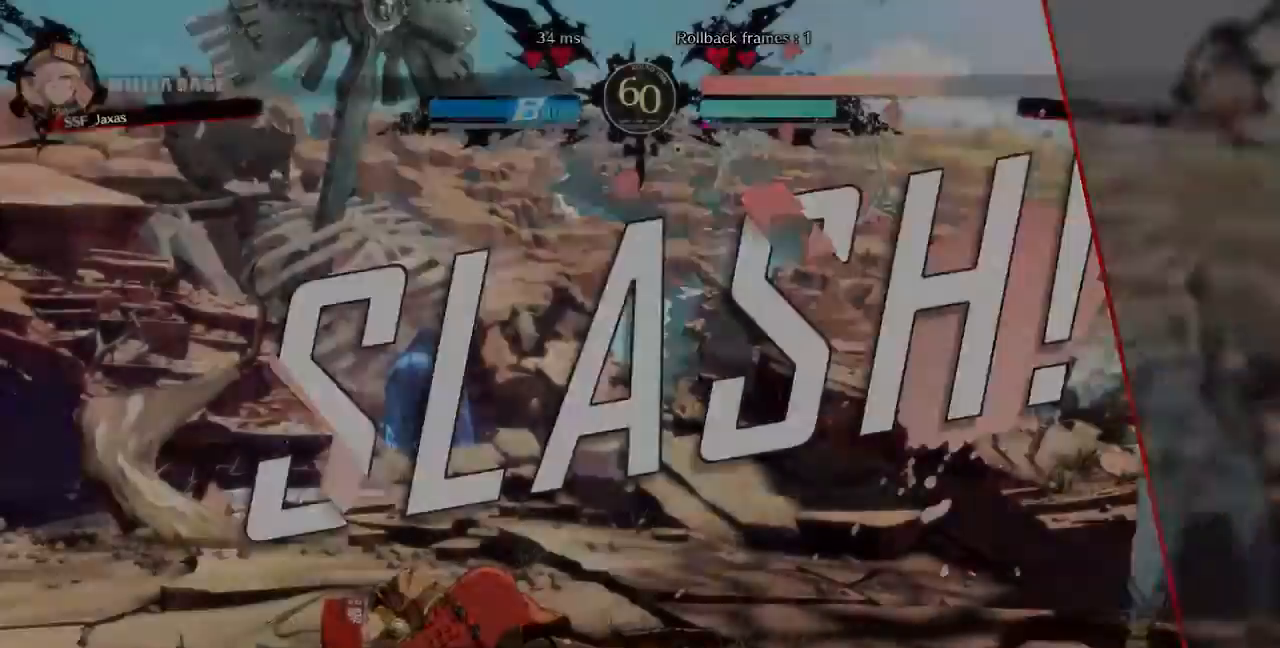
{"dt_ms": 520, "buttons": [], "events": [[200, "SQUARE", "down"], [320, "SQUARE", "up"]]}
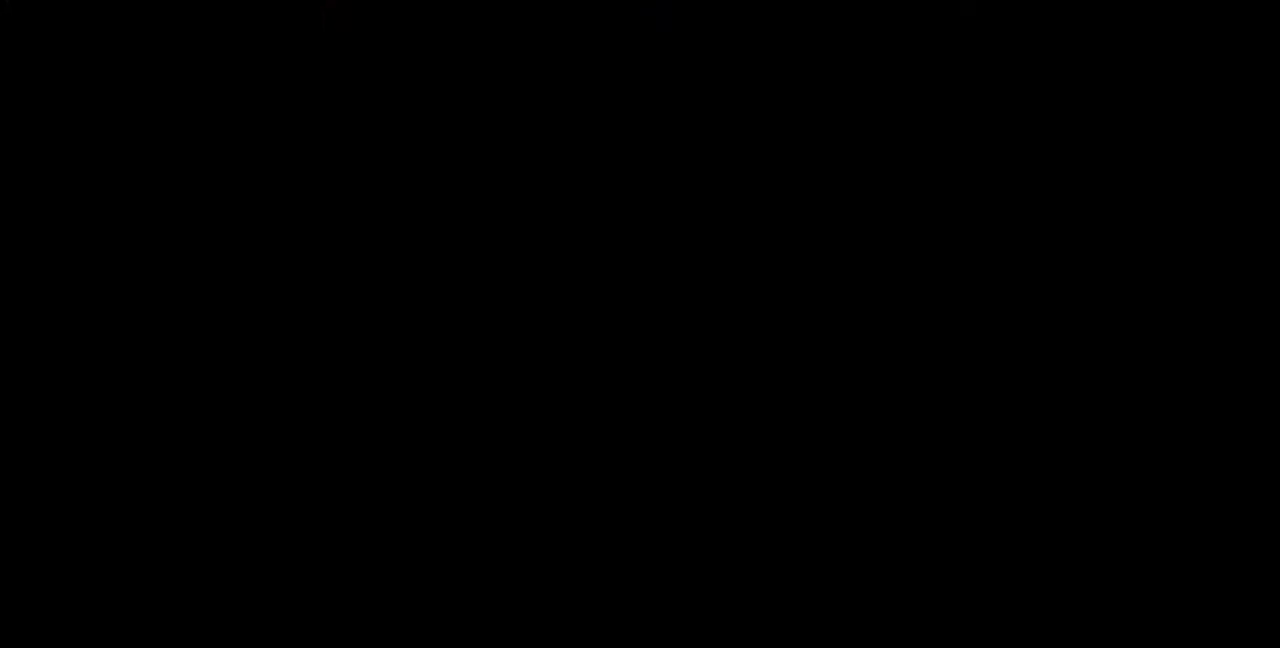
{"dt_ms": 480, "buttons": ["DPAD_RIGHT"], "events": [[120, "DPAD_LEFT", "down"], [240, "DPAD_DOWN", "down"], [280, "DPAD_LEFT", "up"], [400, "DPAD_DOWN", "up"], [400, "DPAD_RIGHT", "down"]]}
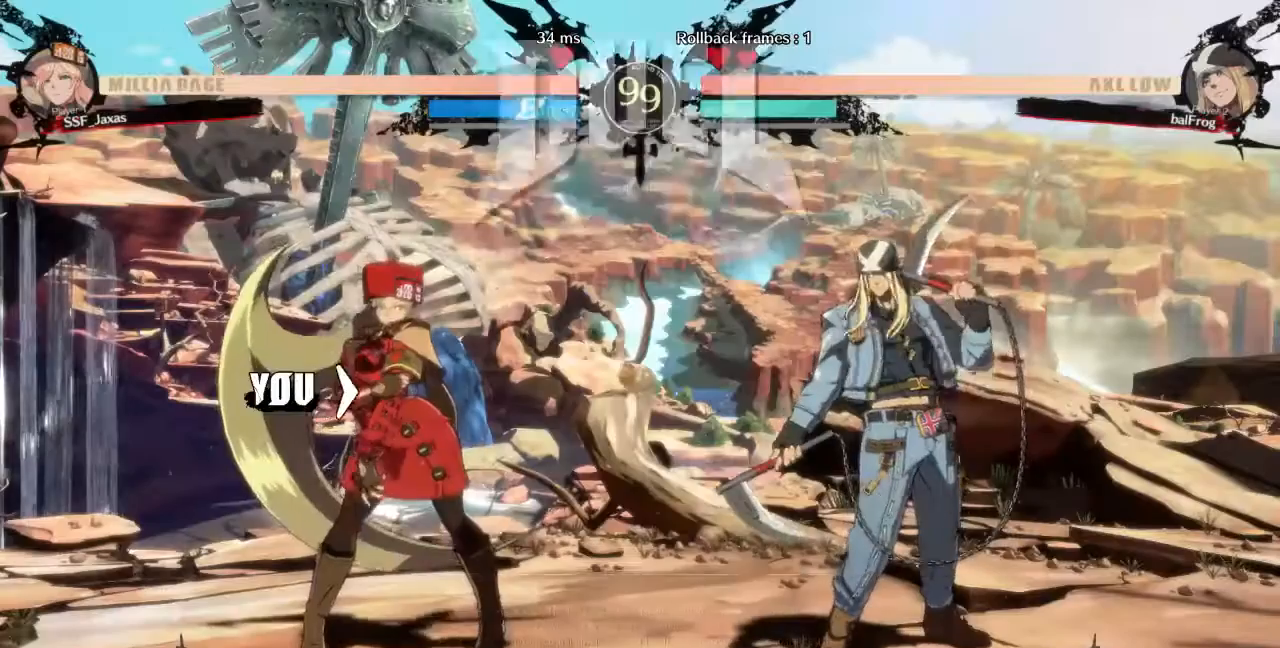
{"dt_ms": 1000, "buttons": ["DPAD_RIGHT"]}
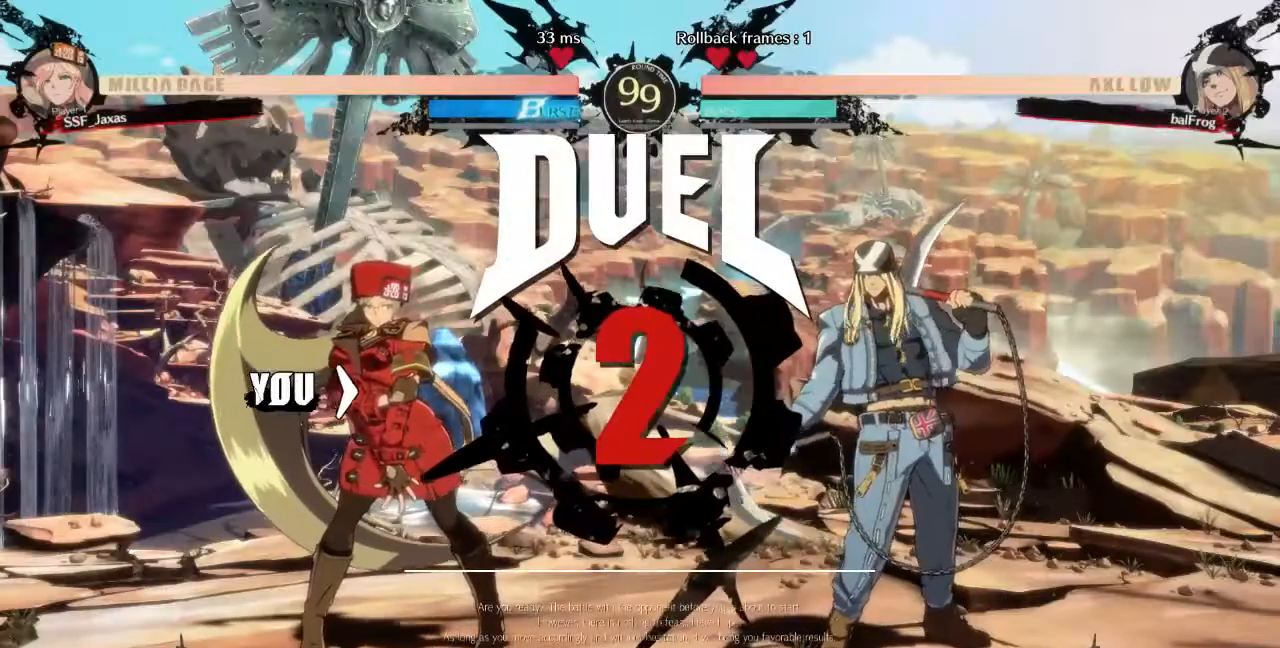
{"dt_ms": 520, "buttons": [], "events": [[40, "DPAD_RIGHT", "up"]]}
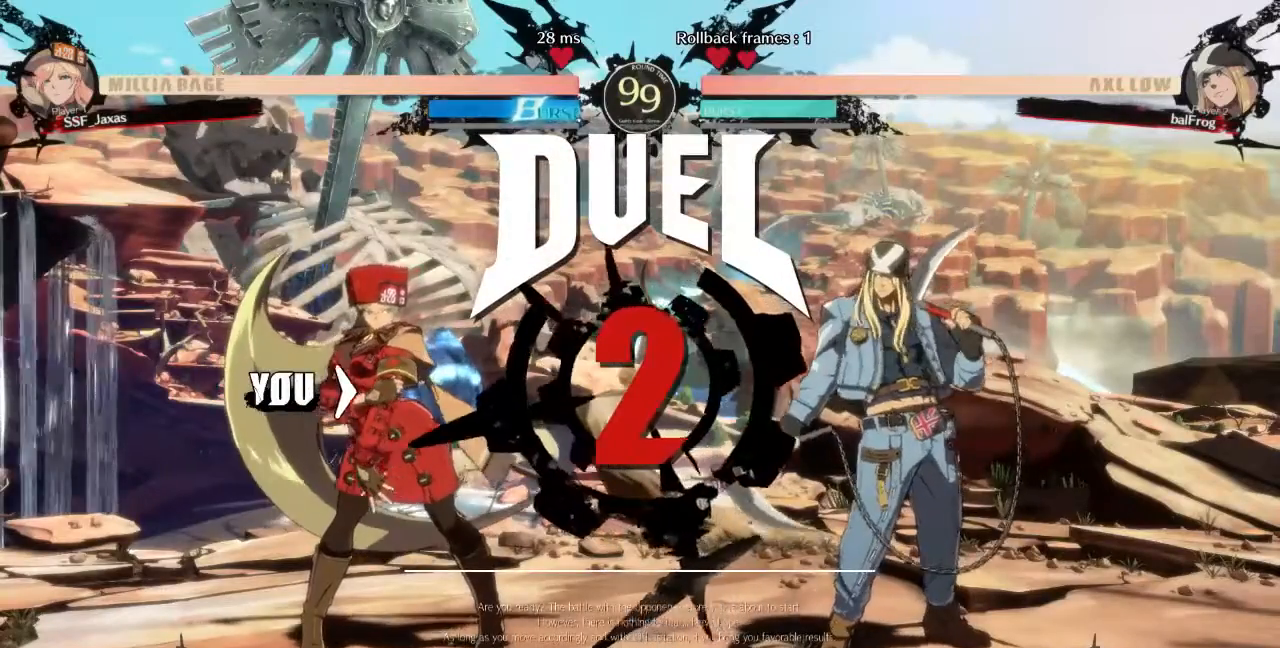
{"dt_ms": 480, "buttons": [], "events": []}
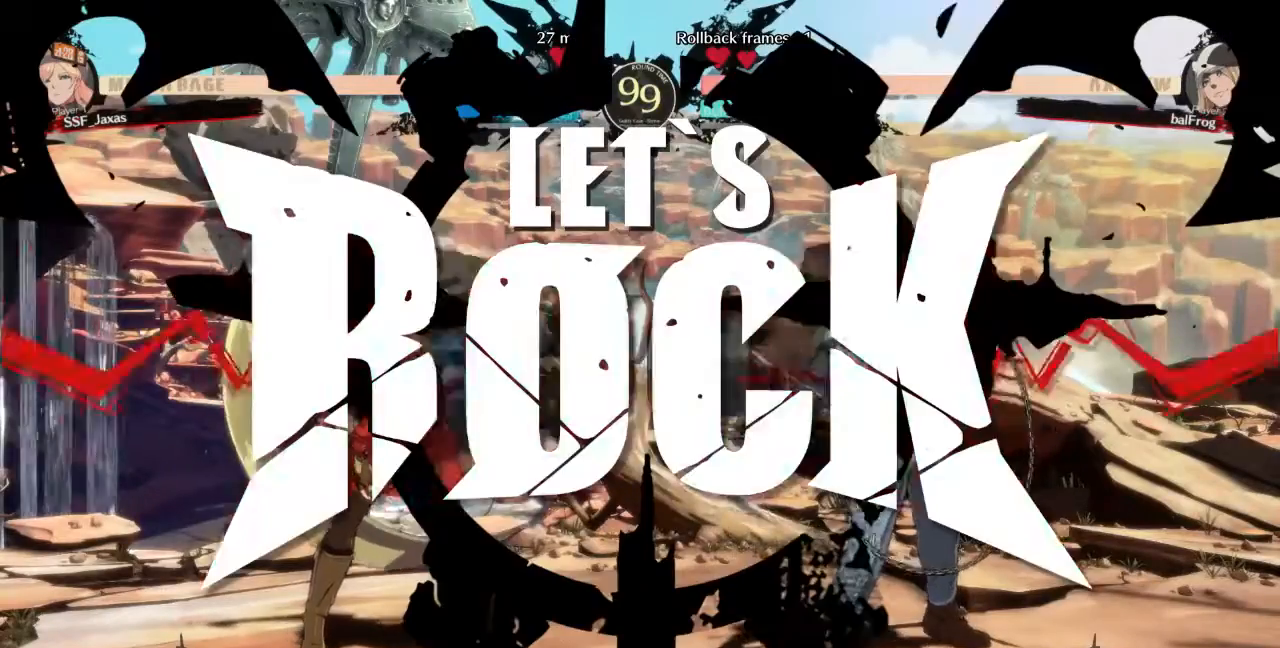
{"dt_ms": 520, "buttons": ["DPAD_DOWN"], "events": [[400, "DPAD_DOWN", "down"]]}
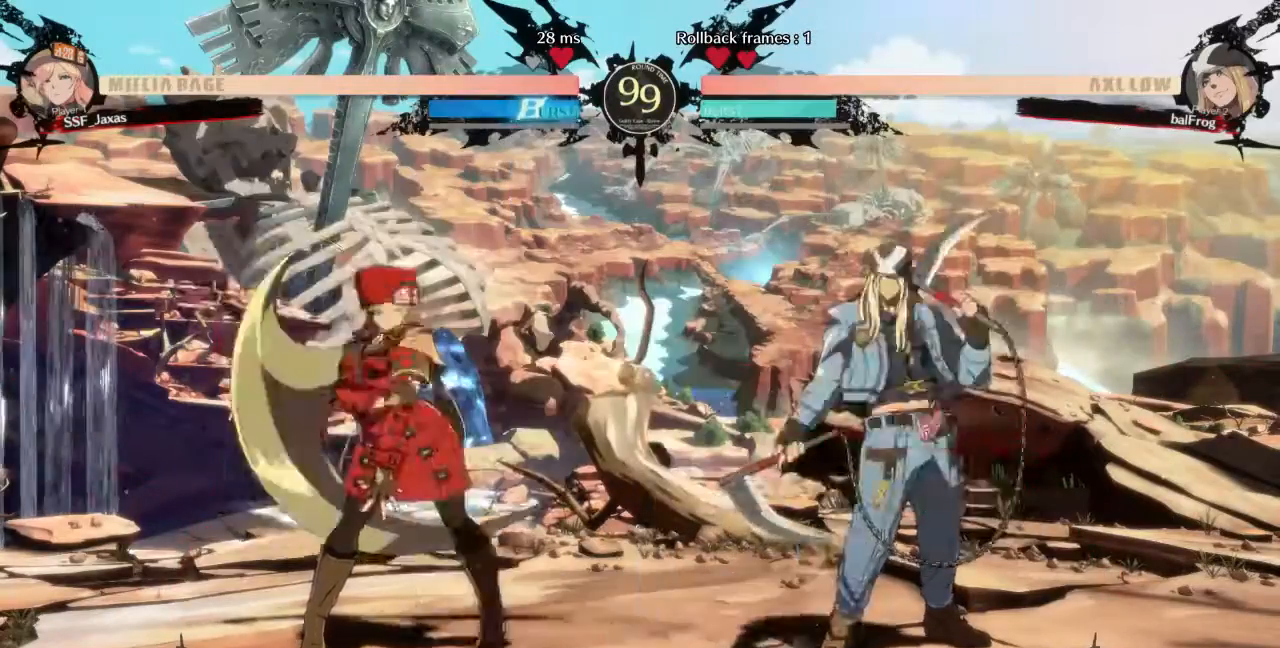
{"dt_ms": 480, "buttons": ["R1"]}
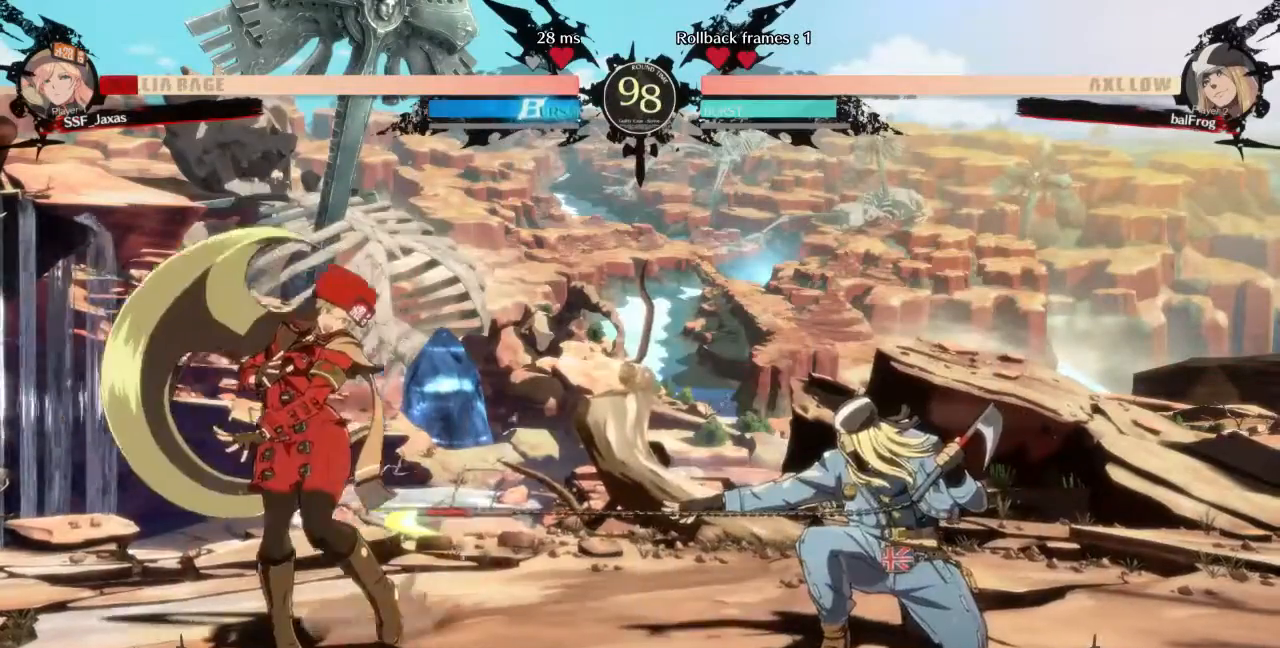
{"dt_ms": 520, "buttons": []}
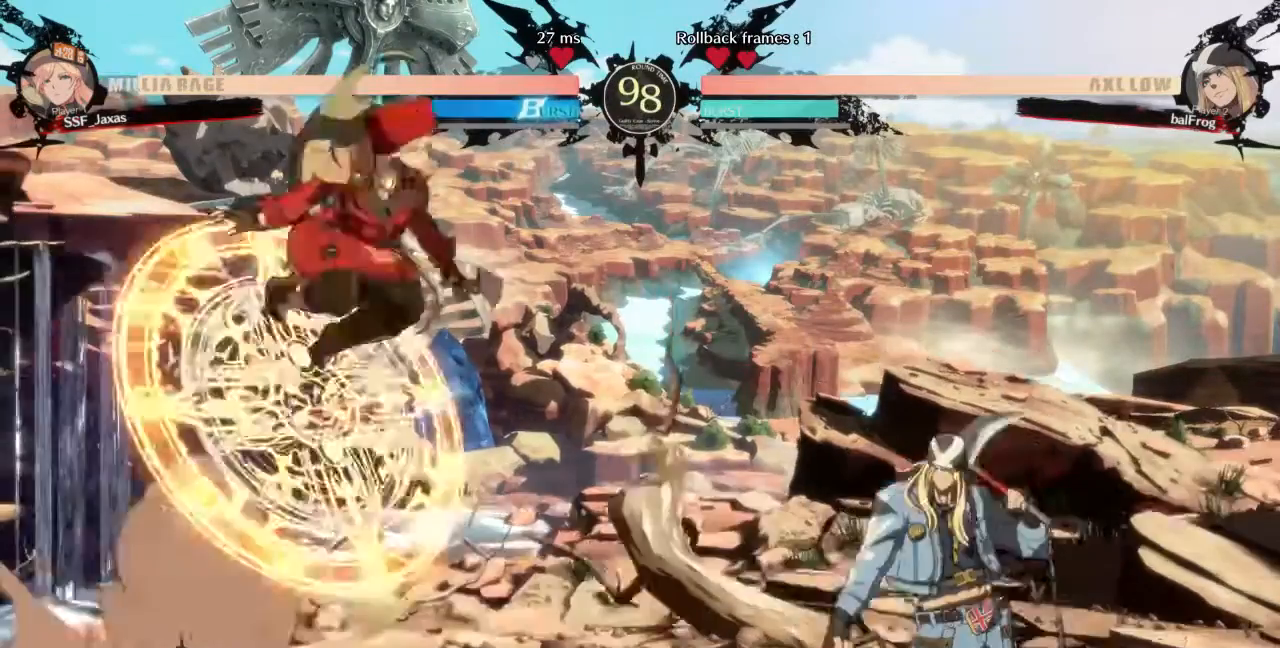
{"dt_ms": 1000, "buttons": ["DPAD_DOWN"]}